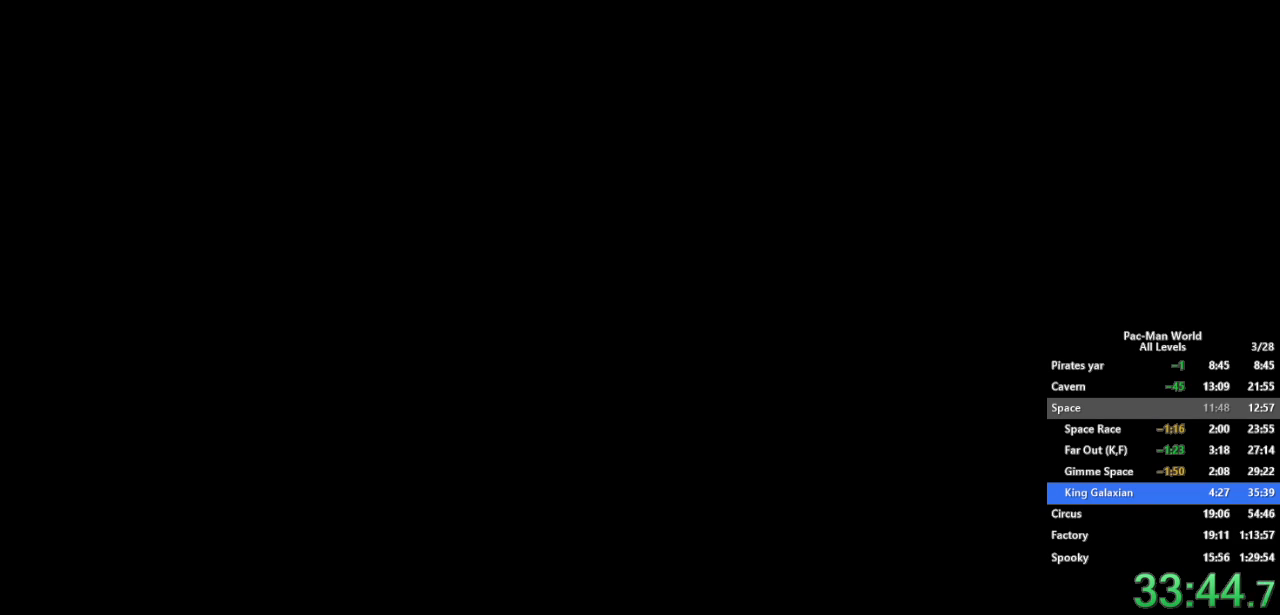
Gameplay with a controller (Xbox layout); each line is a JSON object with the inputs held at the frame after it (dt_ms = milliseconds from this image to that frame). "events" lists button and stick changes between this image and that frame as [ms after this image, input, new state], when the widget could be followed in between. Not read: HOME L1 L2 L3 R2 R3.
{"dt_ms": 500, "buttons": ["A"], "left_stick": "center", "right_stick": "center", "events": [[400, "A", "down"]]}
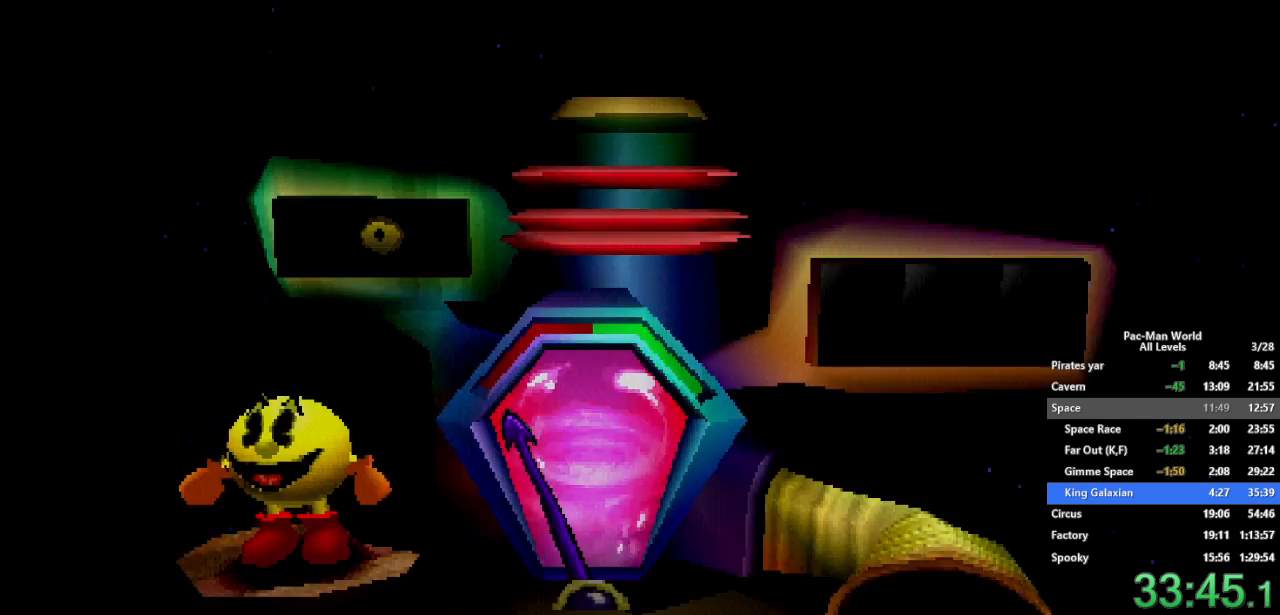
{"dt_ms": 500, "buttons": [], "left_stick": "center", "right_stick": "center", "events": [[17, "A", "up"], [67, "A", "down"], [150, "A", "up"], [383, "A", "down"], [433, "A", "up"]]}
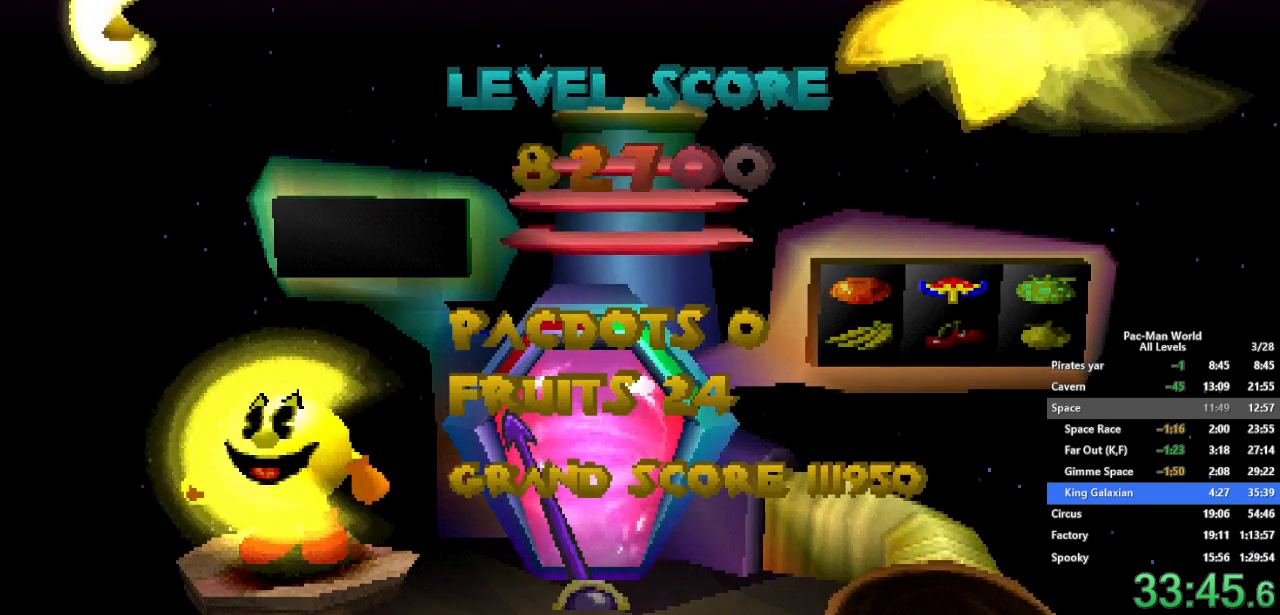
{"dt_ms": 500, "buttons": [], "left_stick": "center", "right_stick": "center", "events": []}
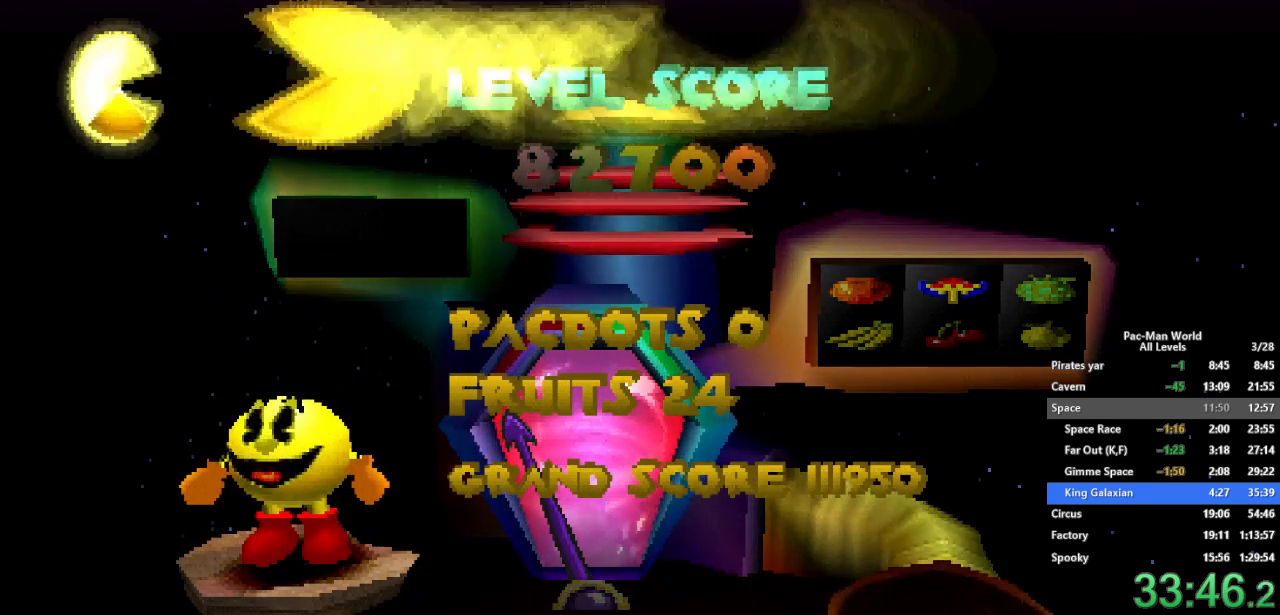
{"dt_ms": 500, "buttons": [], "left_stick": "center", "right_stick": "center", "events": [[17, "A", "down"], [67, "A", "up"], [200, "A", "down"], [250, "A", "up"], [367, "A", "down"], [417, "A", "up"]]}
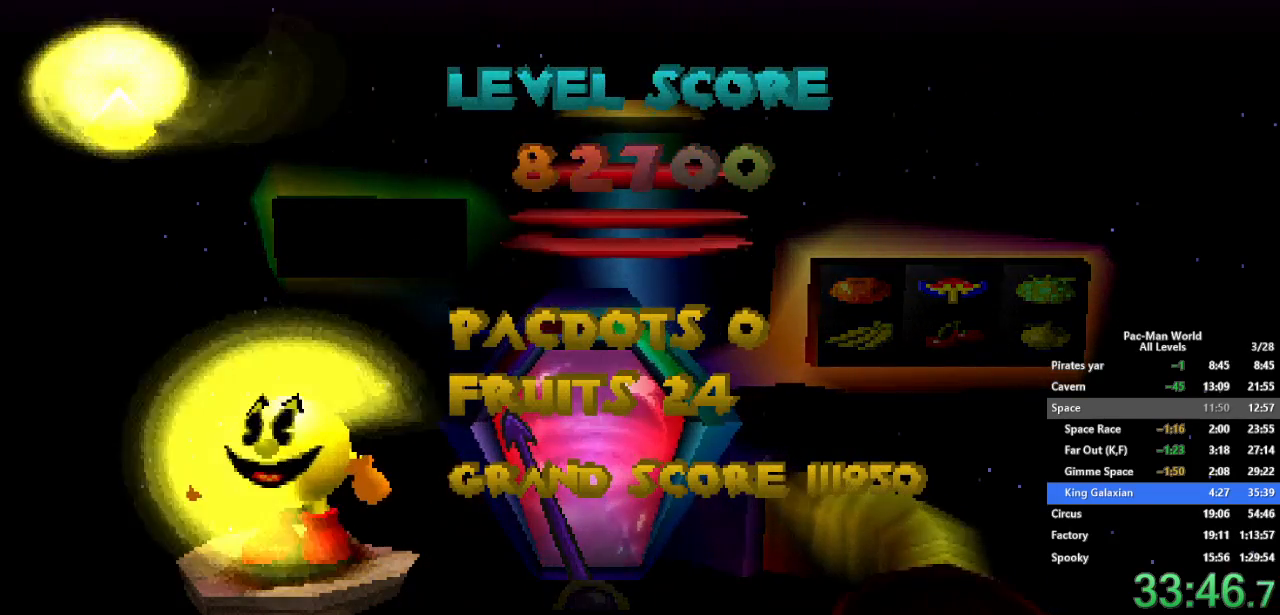
{"dt_ms": 500, "buttons": [], "left_stick": "center", "right_stick": "center", "events": [[33, "A", "down"], [100, "A", "up"], [183, "A", "down"], [300, "A", "up"], [350, "A", "down"], [400, "A", "up"]]}
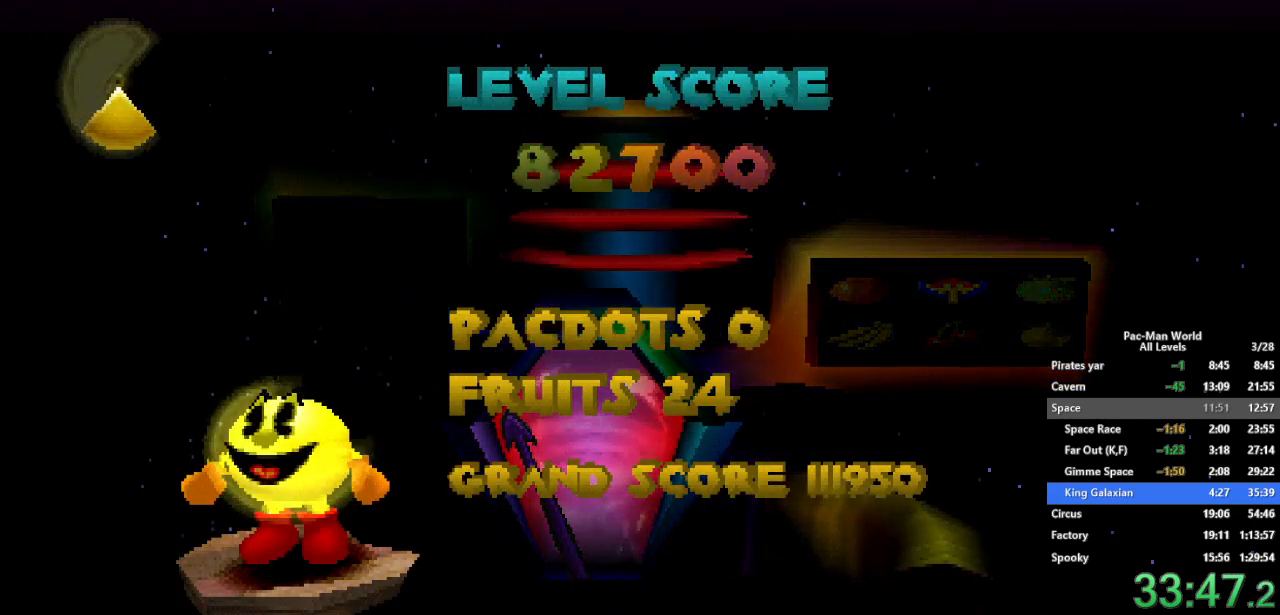
{"dt_ms": 1000, "buttons": [], "left_stick": "center", "right_stick": "center", "events": [[33, "A", "down"], [83, "A", "up"], [133, "A", "down"], [250, "A", "up"], [683, "A", "down"], [850, "A", "up"]]}
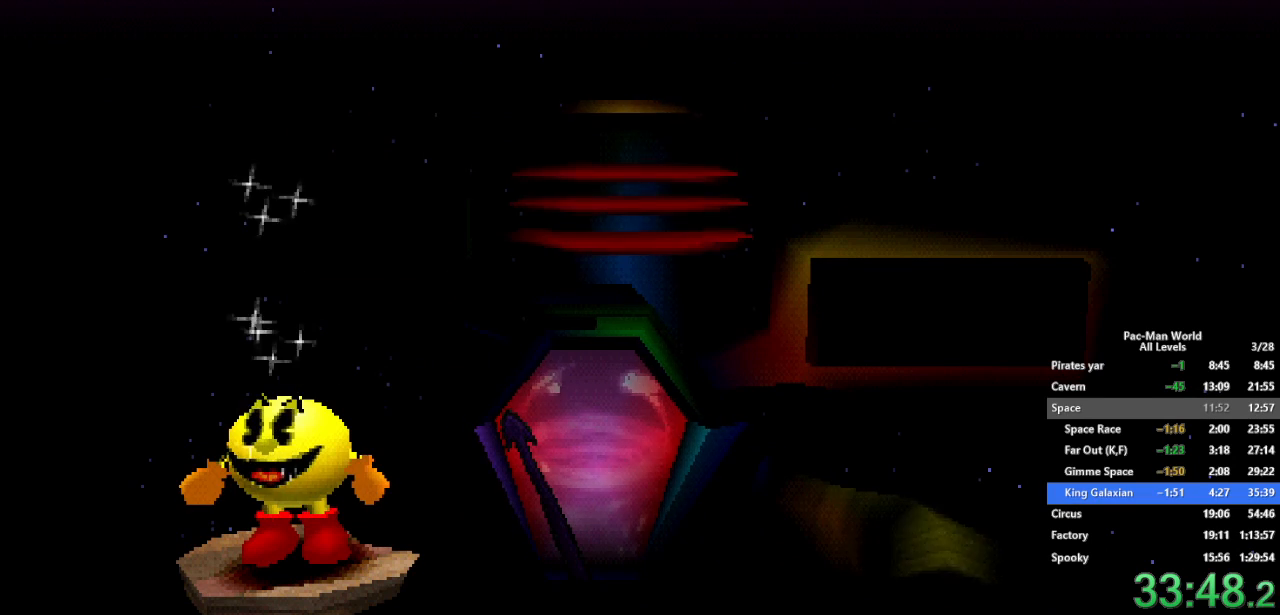
{"dt_ms": 500, "buttons": [], "left_stick": "center", "right_stick": "center", "events": []}